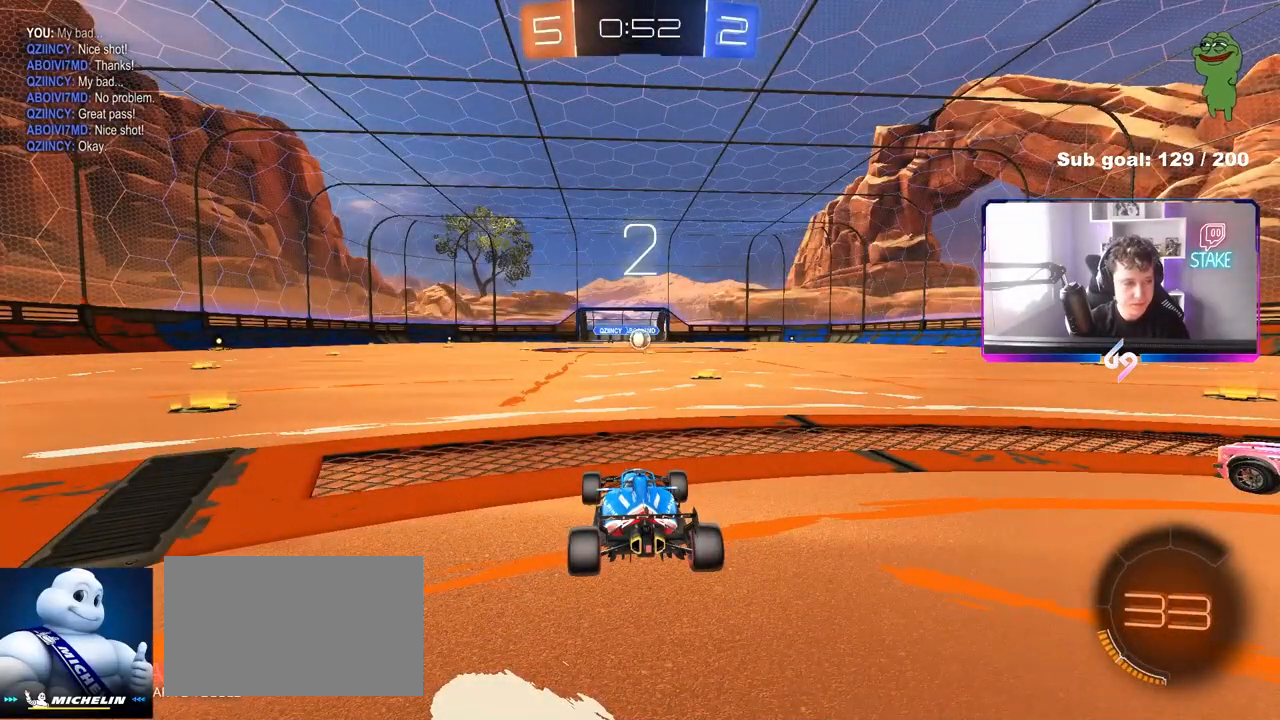
Gameplay with keyboard and mouse; each line is a JSON object with the keys and mouse buttons held at the frame after it. "events" lists presses ("down") and releases ("up") of "1", "2", "3", "4", "5", "a", "alt", "c", "caps_lock", "ctrl", "d", "e", "f", "g", "q", "r", "s", "shift", "space", "t", "tab", "v", "w", "x", "z", "mouse_left", "mouse_wheel" and "mouse_right" between this image and that frame as [ms after this image, input, new state], when the widget could be followed in between. "mouse_left", "mouse_wheel", "mouse_right" = the "left", "wheel", "right" buttons of the "mouse" list. No other keys are recorded. "wheel" means that the mouse wheel is clicked or scrolled. "mouse_move" is the direction in which the mouse moves at that frame (one of eight, or "still"), when it could be read.
{"keys": ["z"], "mouse": [], "mouse_move": "down-right", "events": [[100, "mouse_wheel", "down"], [283, "mouse_wheel", "up"], [417, "z", "down"]]}
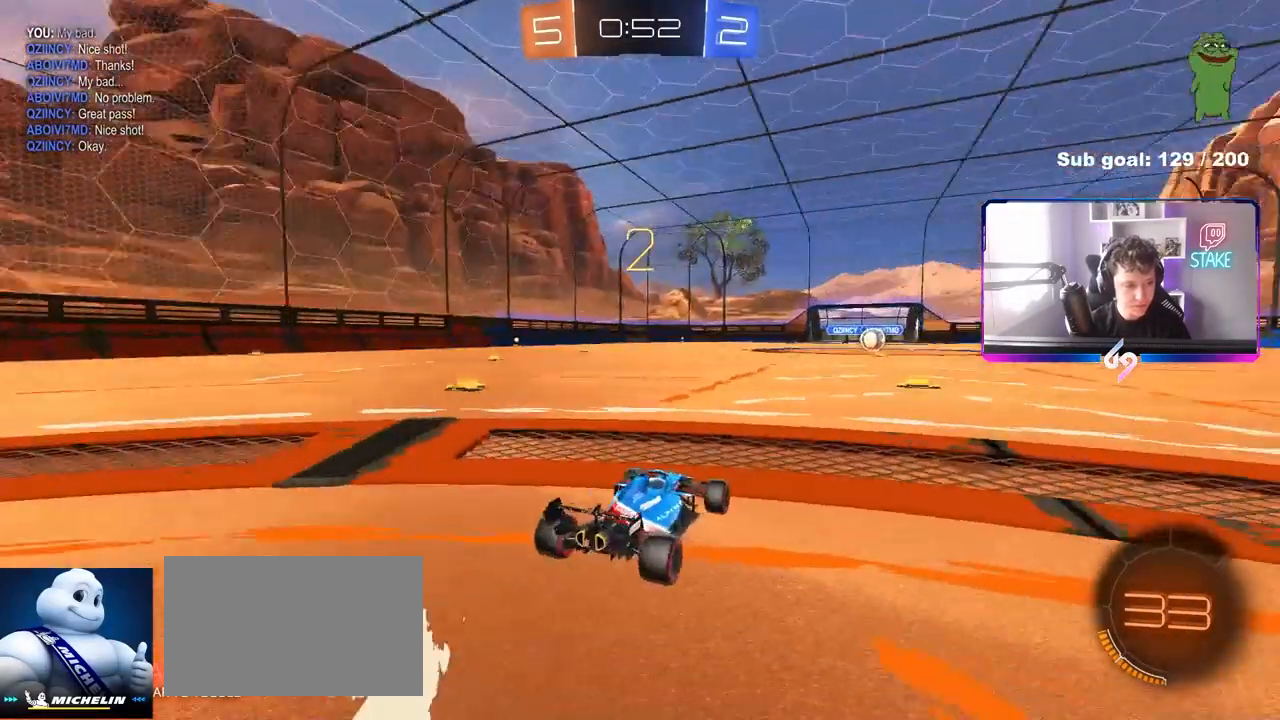
{"keys": ["w"], "mouse": ["left"], "mouse_move": "down-right", "events": [[17, "mouse_left", "down"], [17, "x", "down"], [67, "z", "up"], [167, "x", "up"], [483, "w", "down"]]}
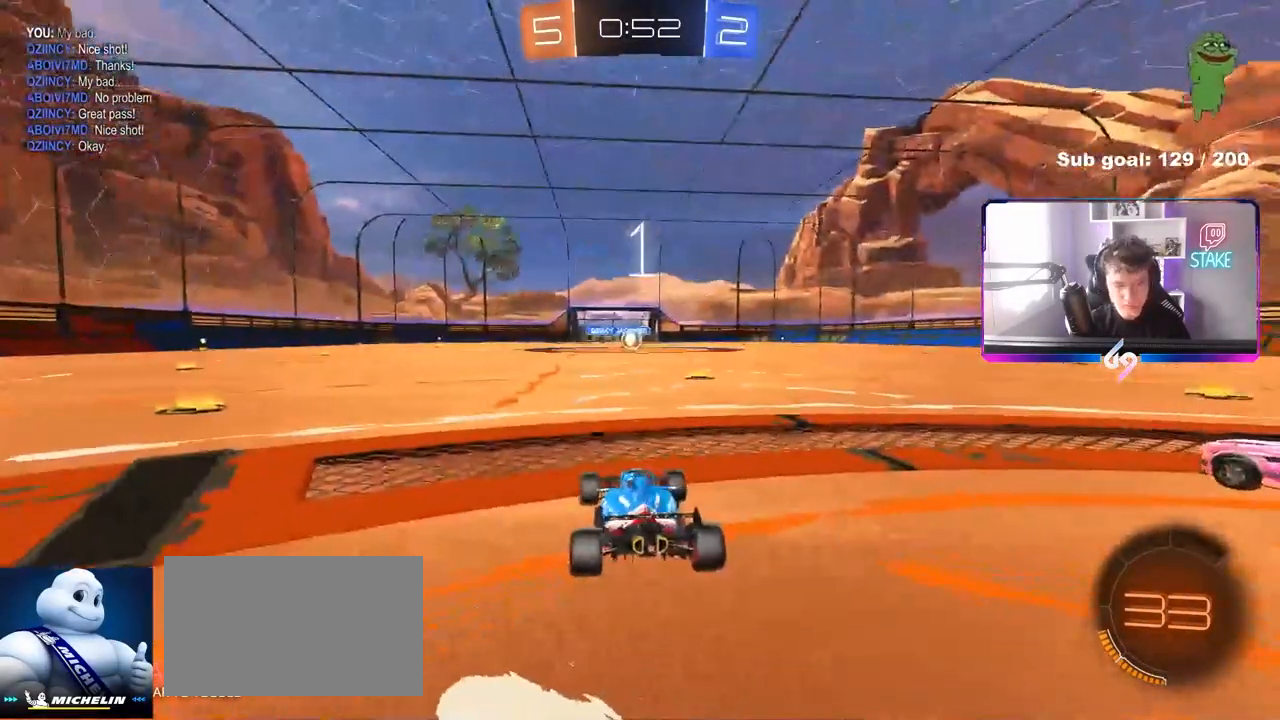
{"keys": ["w"], "mouse": ["left"], "mouse_move": "left", "events": [[183, "mouse_left", "up"], [367, "mouse_left", "down"]]}
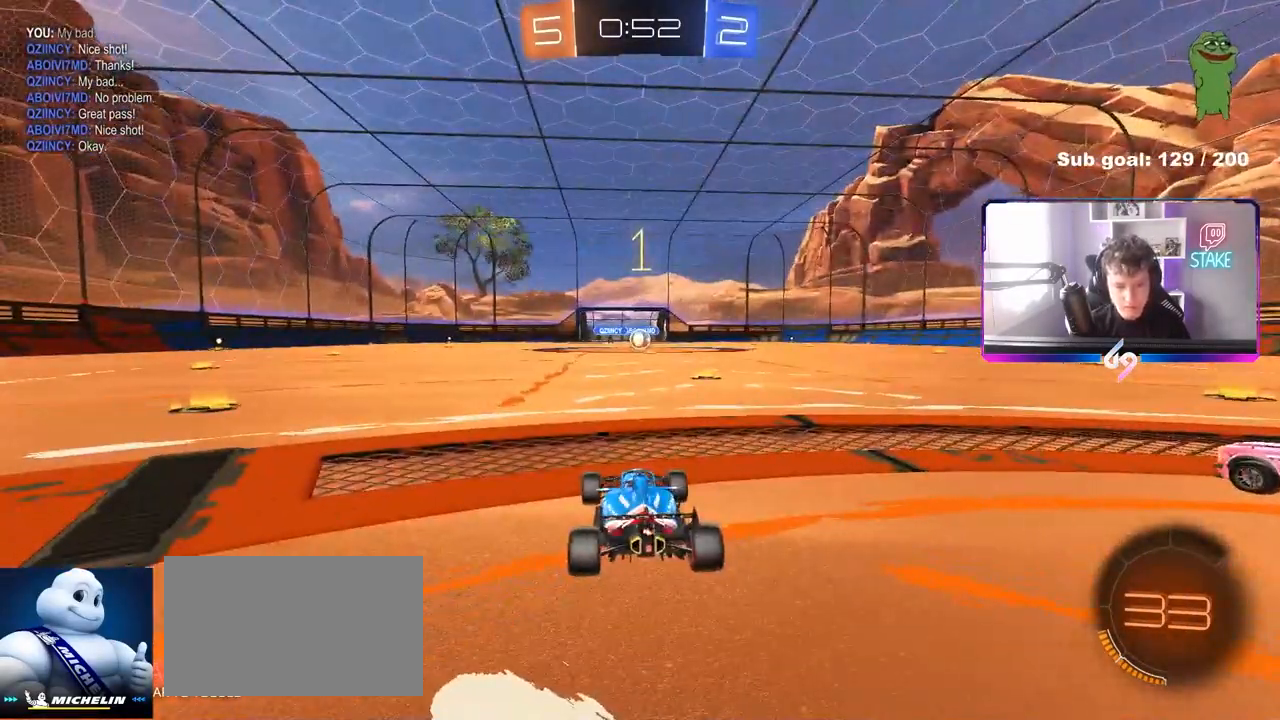
{"keys": ["d", "w"], "mouse": ["left"], "mouse_move": "still", "events": [[467, "d", "down"]]}
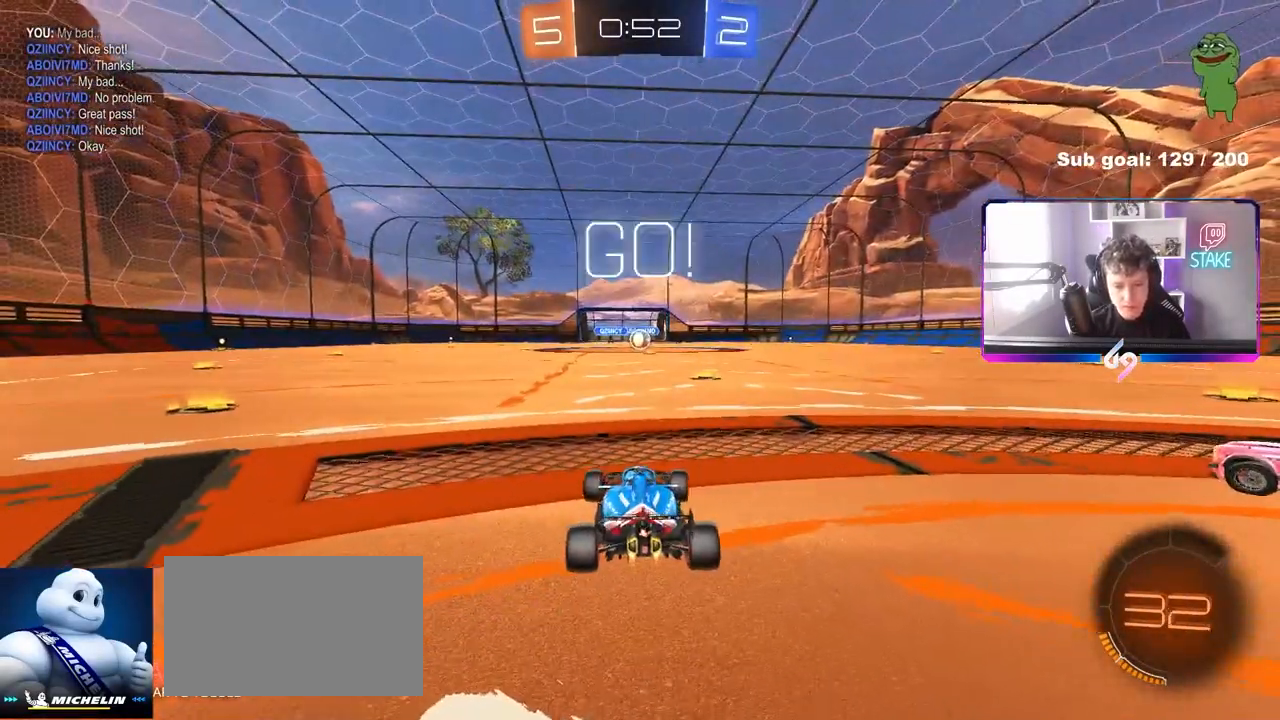
{"keys": ["w"], "mouse": ["left"], "mouse_move": "still", "events": [[117, "d", "up"]]}
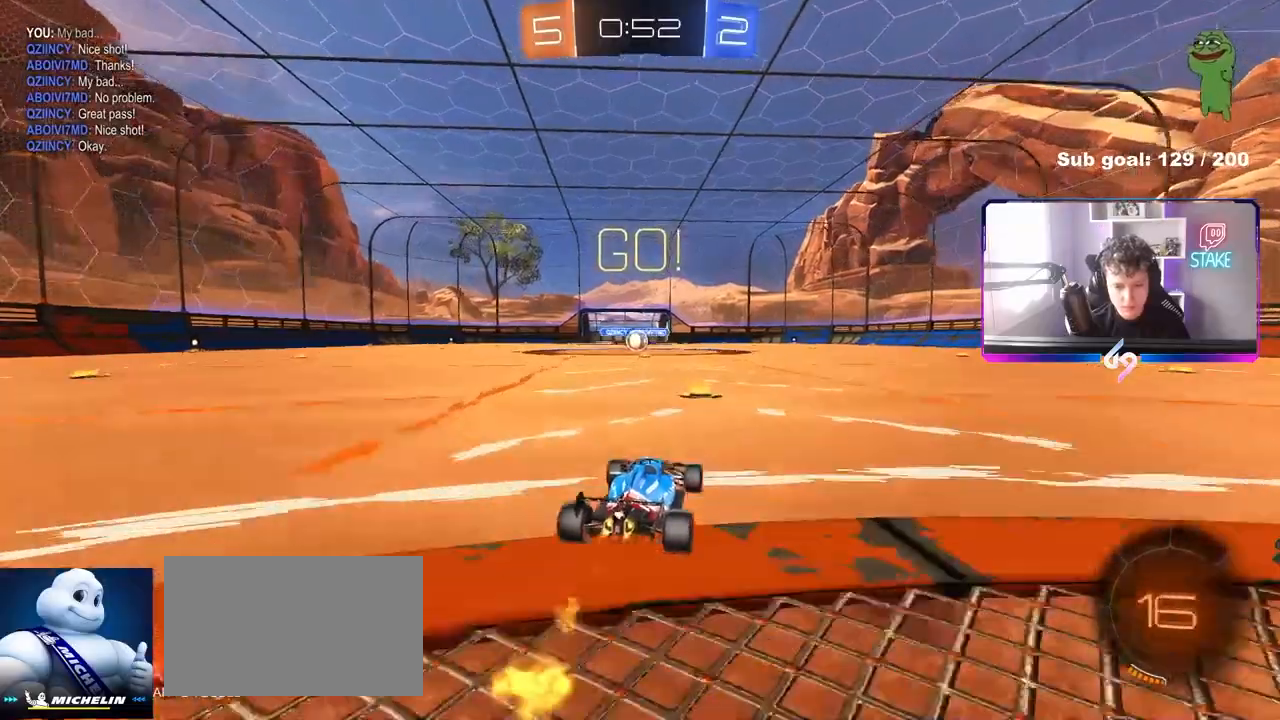
{"keys": ["a", "s", "shift"], "mouse": ["left"], "mouse_move": "still", "events": [[33, "mouse_right", "down"], [117, "mouse_right", "up"], [133, "a", "down"], [133, "shift", "down"], [183, "mouse_right", "down"], [217, "s", "down"], [217, "w", "up"], [367, "mouse_right", "up"]]}
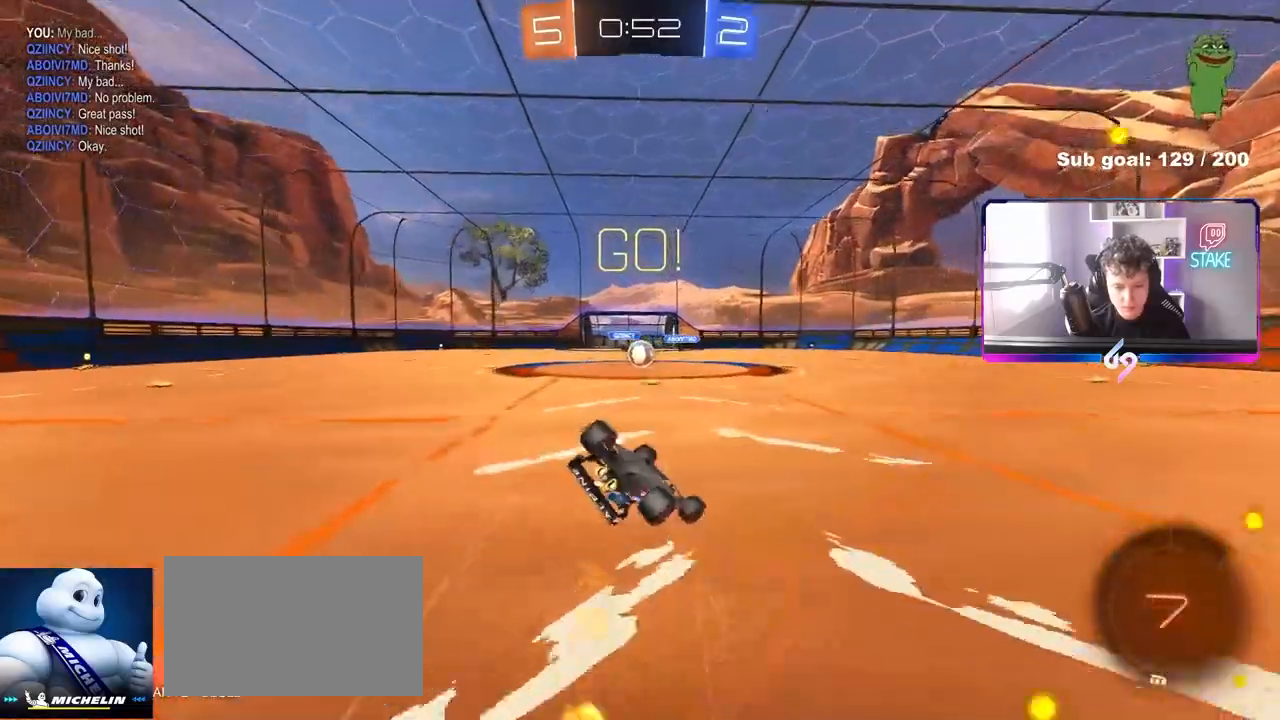
{"keys": ["a", "shift"], "mouse": [], "mouse_move": "still", "events": [[150, "s", "up"], [233, "s", "down"], [333, "mouse_left", "up"], [433, "s", "up"]]}
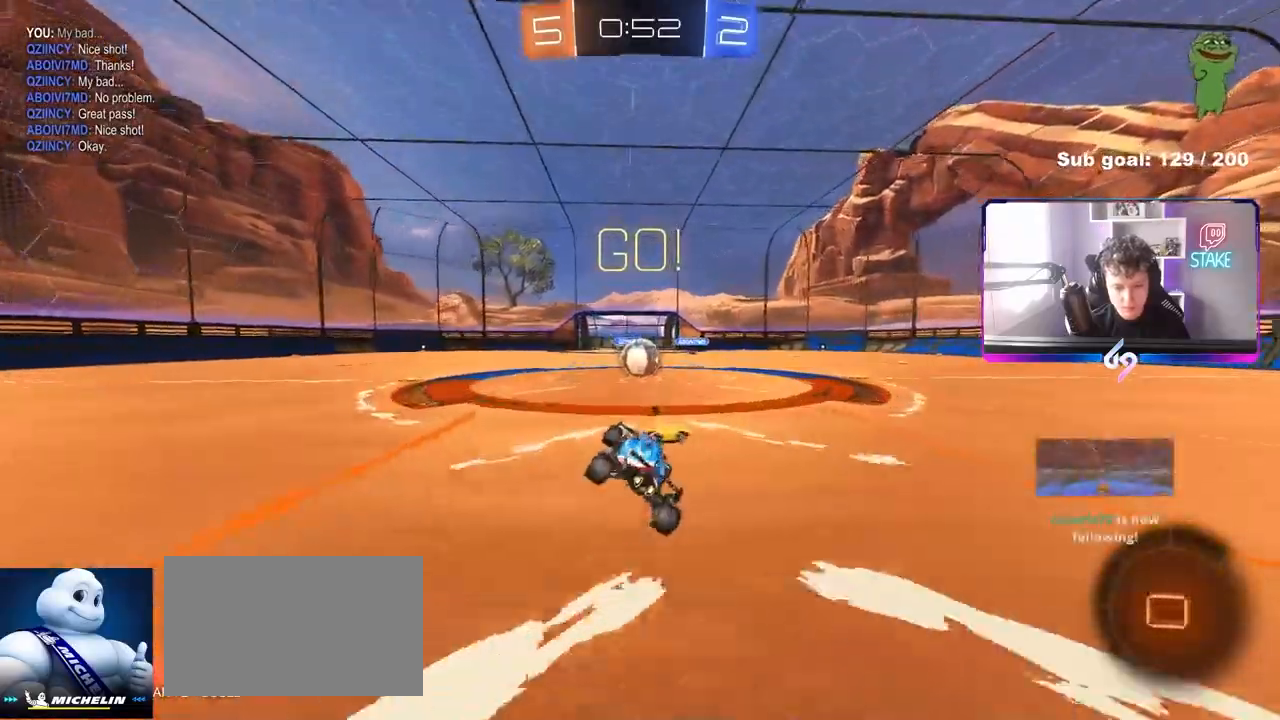
{"keys": ["a", "shift", "w"], "mouse": [], "mouse_move": "left", "events": [[17, "a", "up"], [17, "shift", "up"], [167, "d", "down"], [200, "d", "up"], [300, "mouse_right", "down"], [350, "a", "down"], [400, "a", "up"], [433, "mouse_right", "up"], [483, "a", "down"], [483, "shift", "down"], [483, "w", "down"]]}
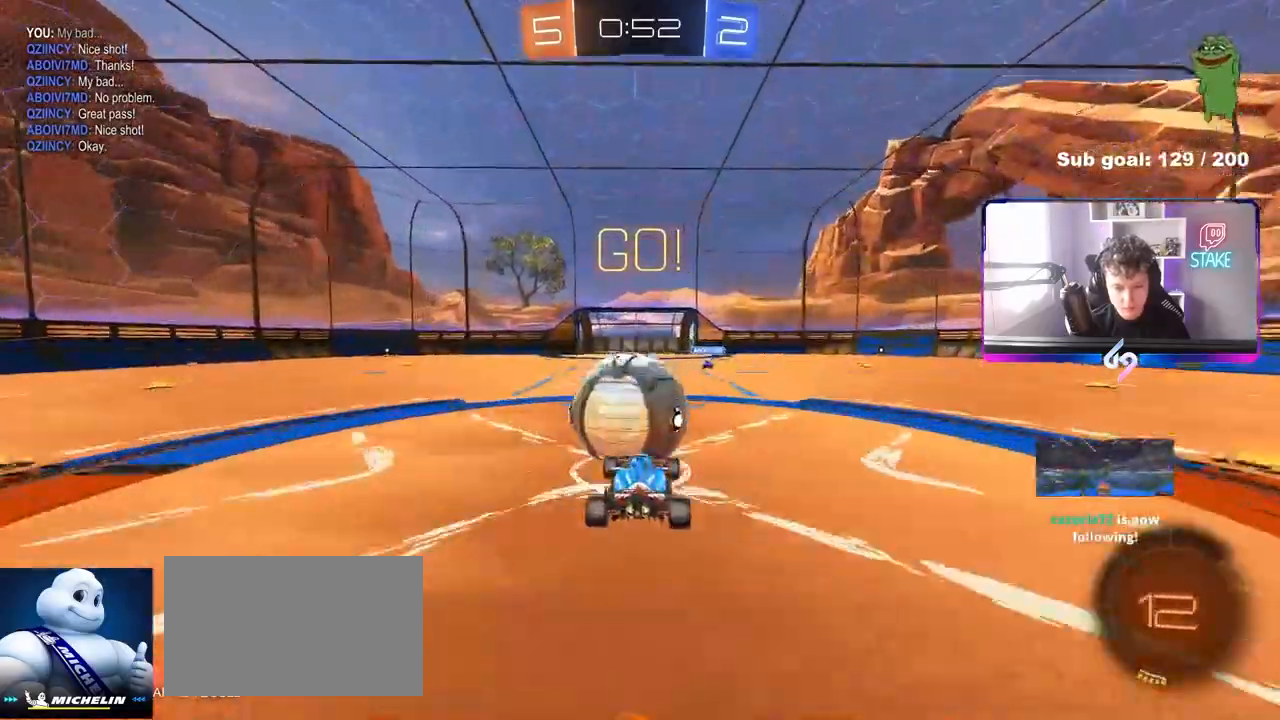
{"keys": ["a", "shift"], "mouse": [], "mouse_move": "still", "events": [[33, "mouse_right", "down"], [133, "s", "down"], [133, "w", "up"], [317, "mouse_right", "up"], [450, "s", "up"]]}
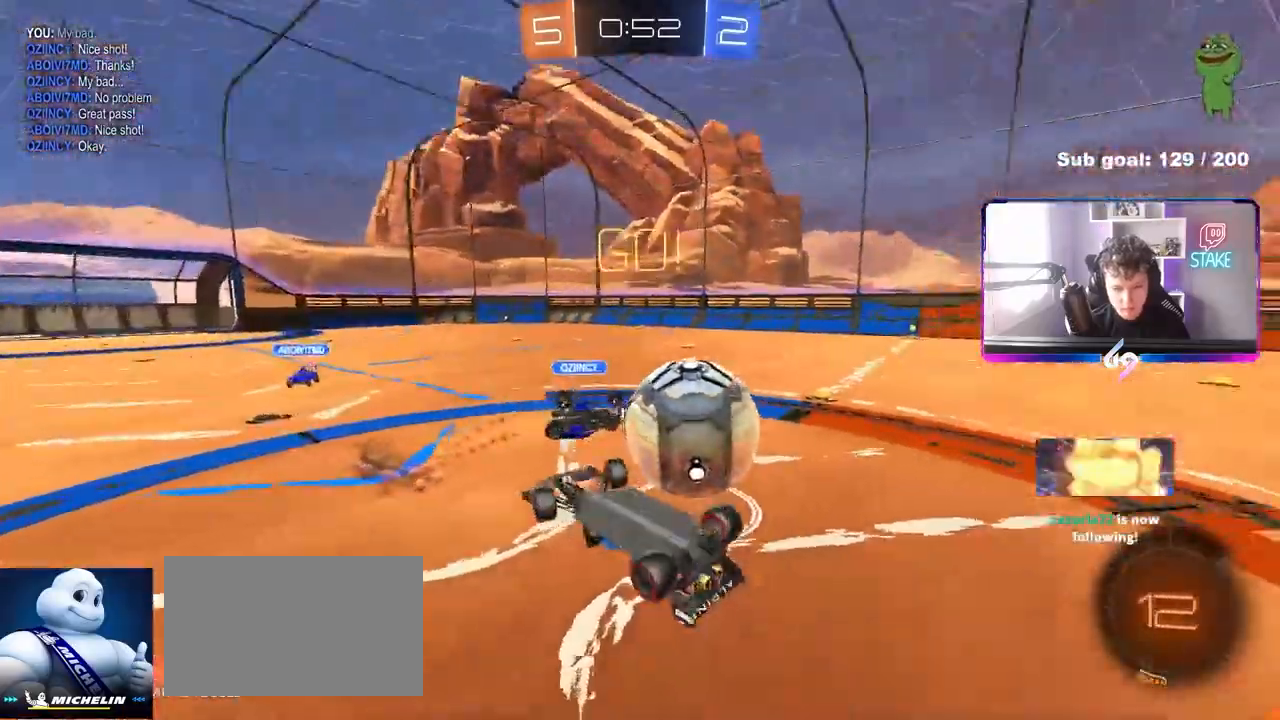
{"keys": [], "mouse": [], "mouse_move": "still", "events": [[100, "w", "down"], [233, "shift", "up"], [333, "a", "up"], [383, "w", "up"]]}
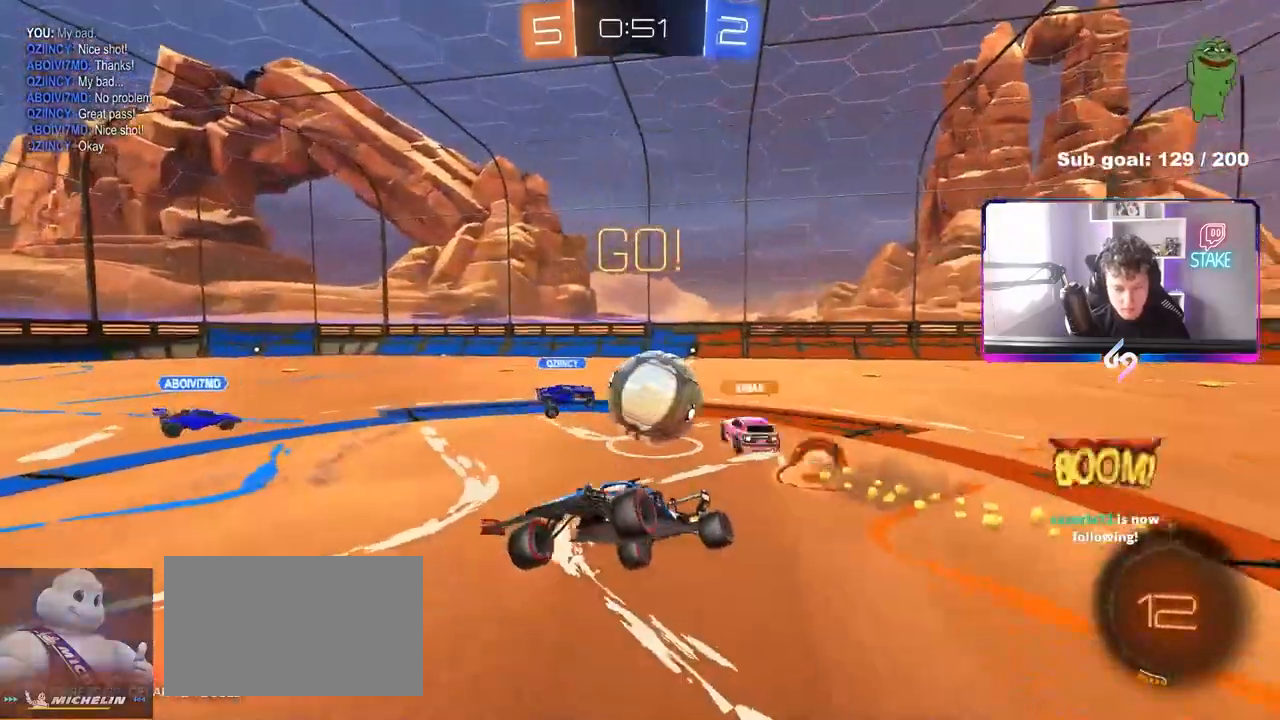
{"keys": ["d", "w"], "mouse": [], "mouse_move": "still", "events": [[67, "w", "down"], [117, "a", "down"], [300, "a", "up"], [483, "d", "down"]]}
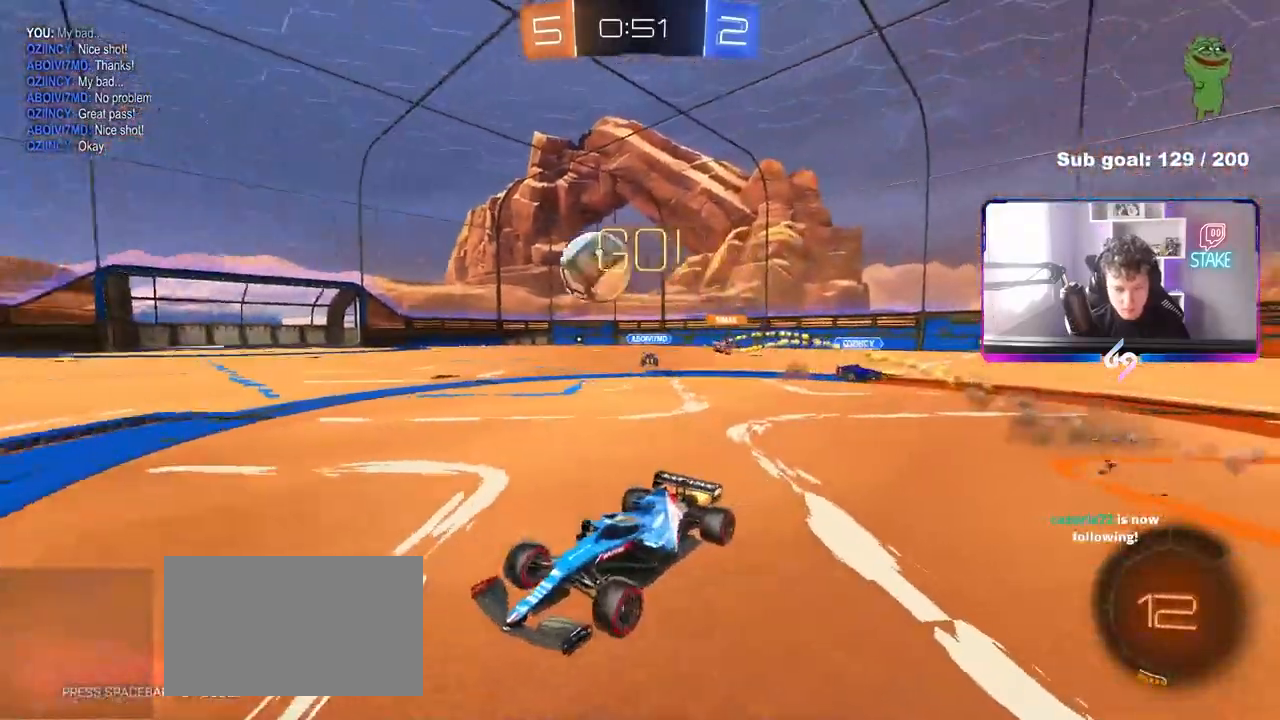
{"keys": ["w"], "mouse": ["left"], "mouse_move": "left", "events": [[83, "shift", "down"], [167, "d", "up"], [167, "shift", "up"], [417, "mouse_left", "down"]]}
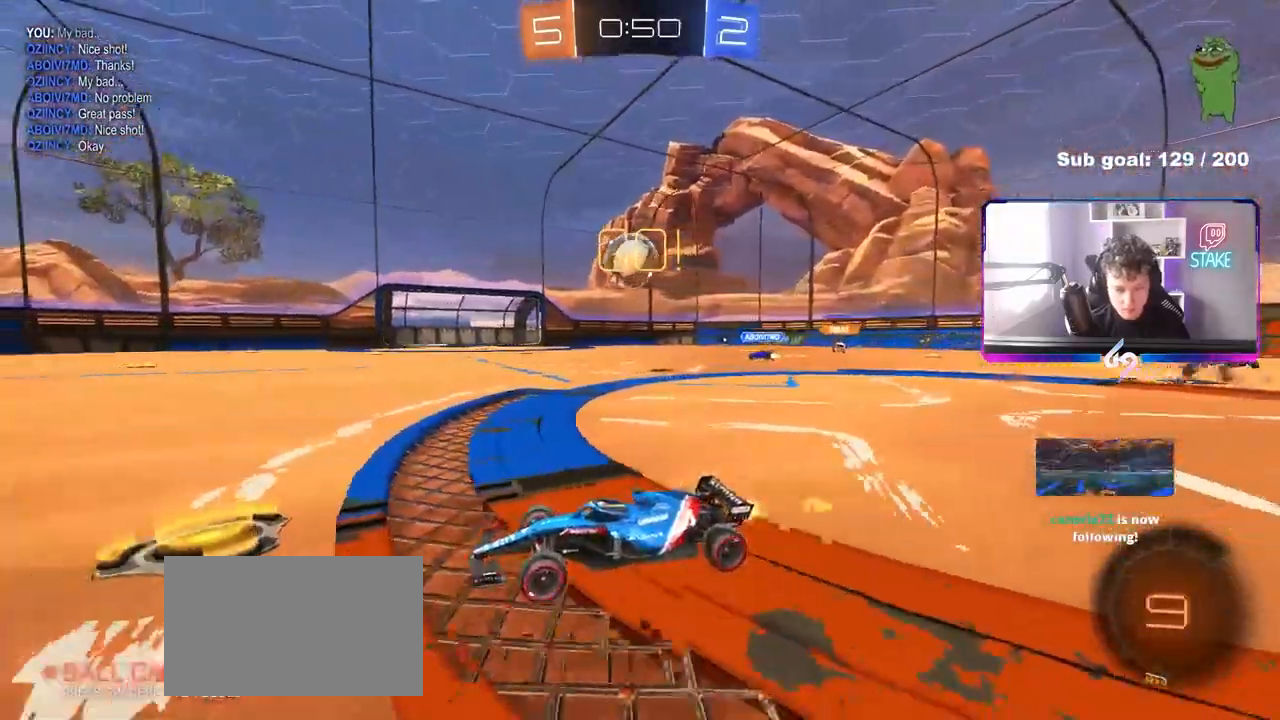
{"keys": ["a", "s", "shift"], "mouse": ["left"], "mouse_move": "still", "events": [[100, "mouse_right", "down"], [150, "a", "down"], [150, "shift", "down"], [183, "mouse_right", "up"], [233, "mouse_right", "down"], [283, "s", "down"], [283, "w", "up"], [467, "mouse_right", "up"]]}
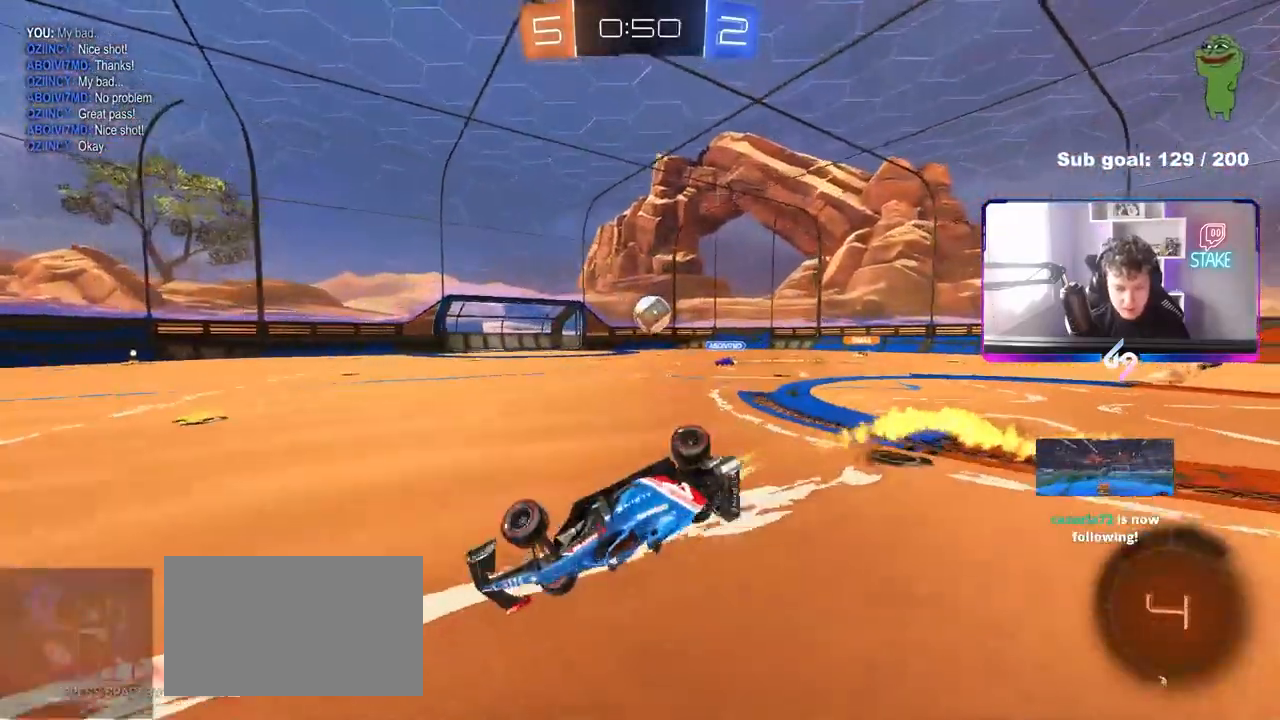
{"keys": ["d", "s"], "mouse": [], "mouse_move": "still", "events": [[67, "mouse_left", "up"], [117, "s", "up"], [200, "s", "down"], [450, "d", "down"], [450, "shift", "up"], [483, "a", "up"]]}
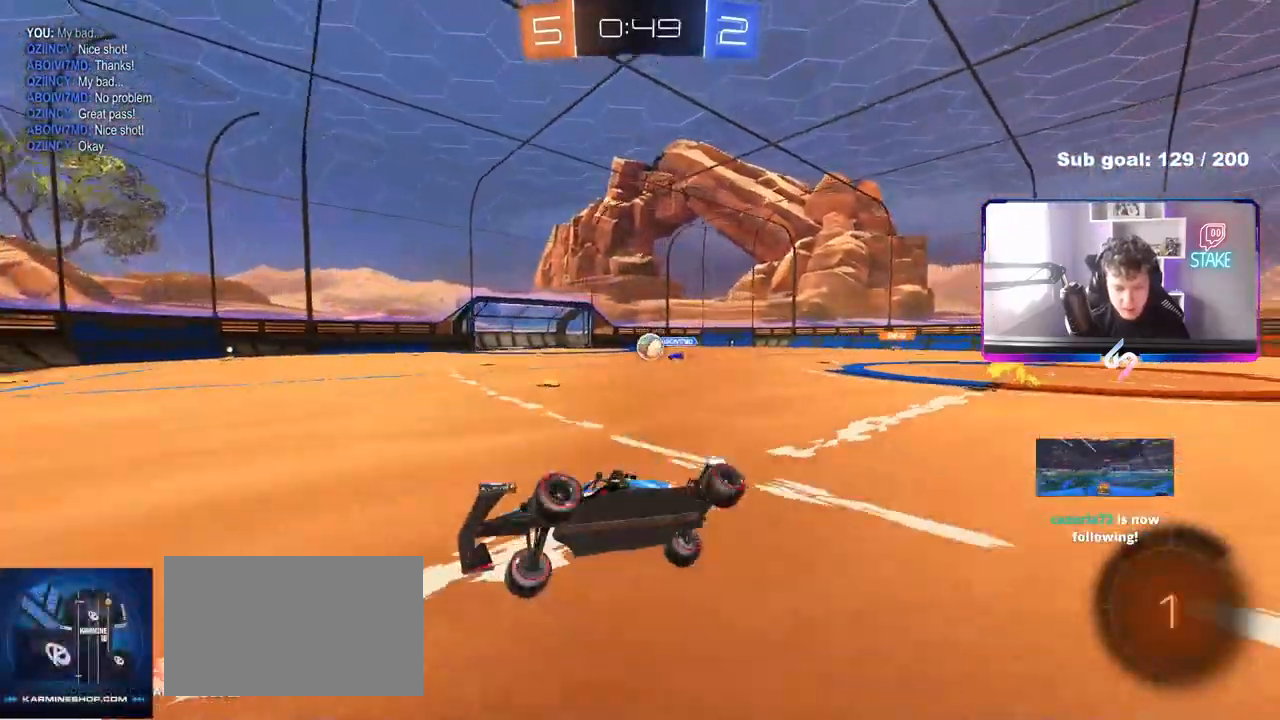
{"keys": ["a", "shift", "w"], "mouse": [], "mouse_move": "still", "events": [[33, "s", "up"], [133, "d", "up"], [217, "w", "down"], [400, "shift", "down"], [417, "a", "down"]]}
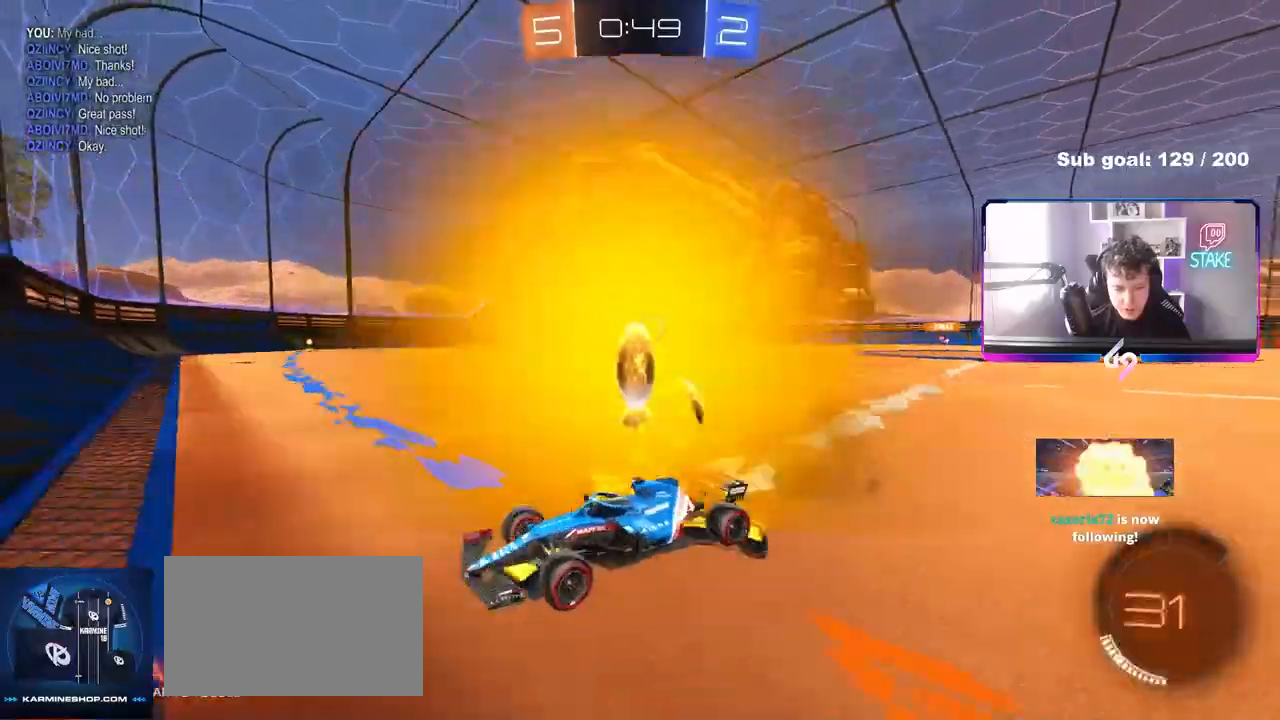
{"keys": ["a", "w"], "mouse": [], "mouse_move": "still", "events": [[100, "shift", "up"], [283, "shift", "down"], [417, "shift", "up"]]}
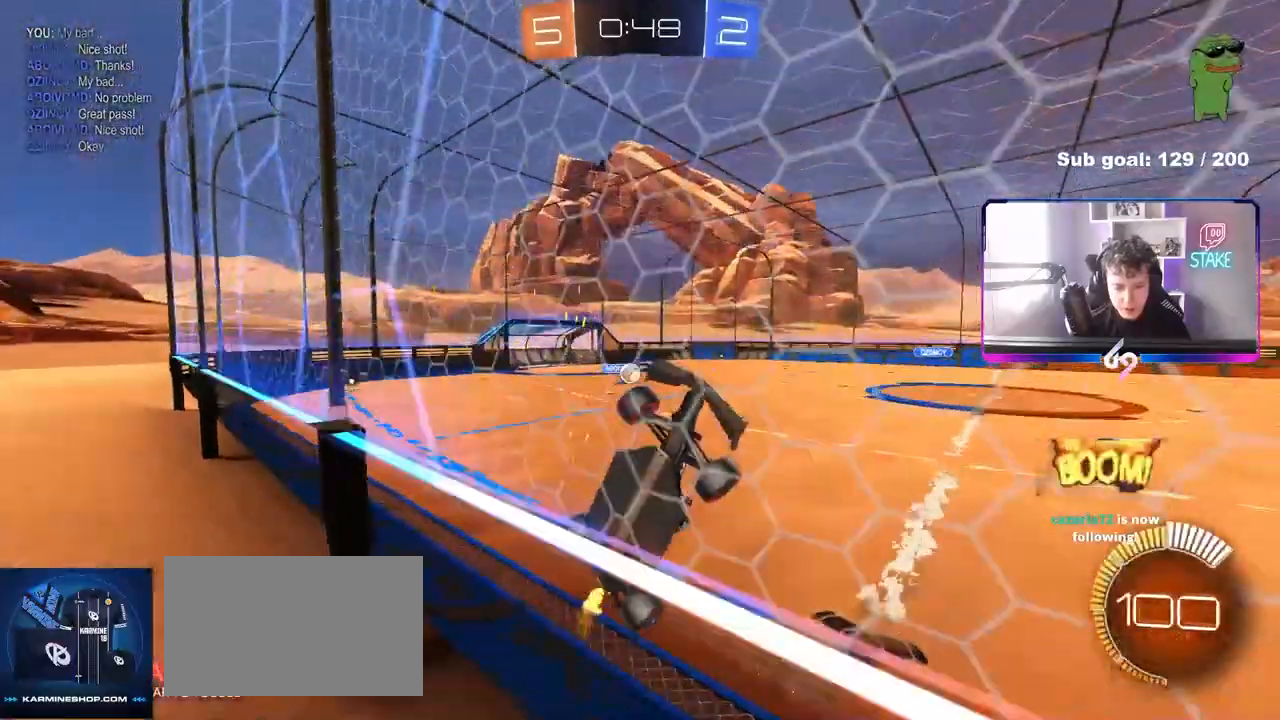
{"keys": ["a", "w"], "mouse": [], "mouse_move": "still", "events": [[67, "shift", "down"], [167, "shift", "up"]]}
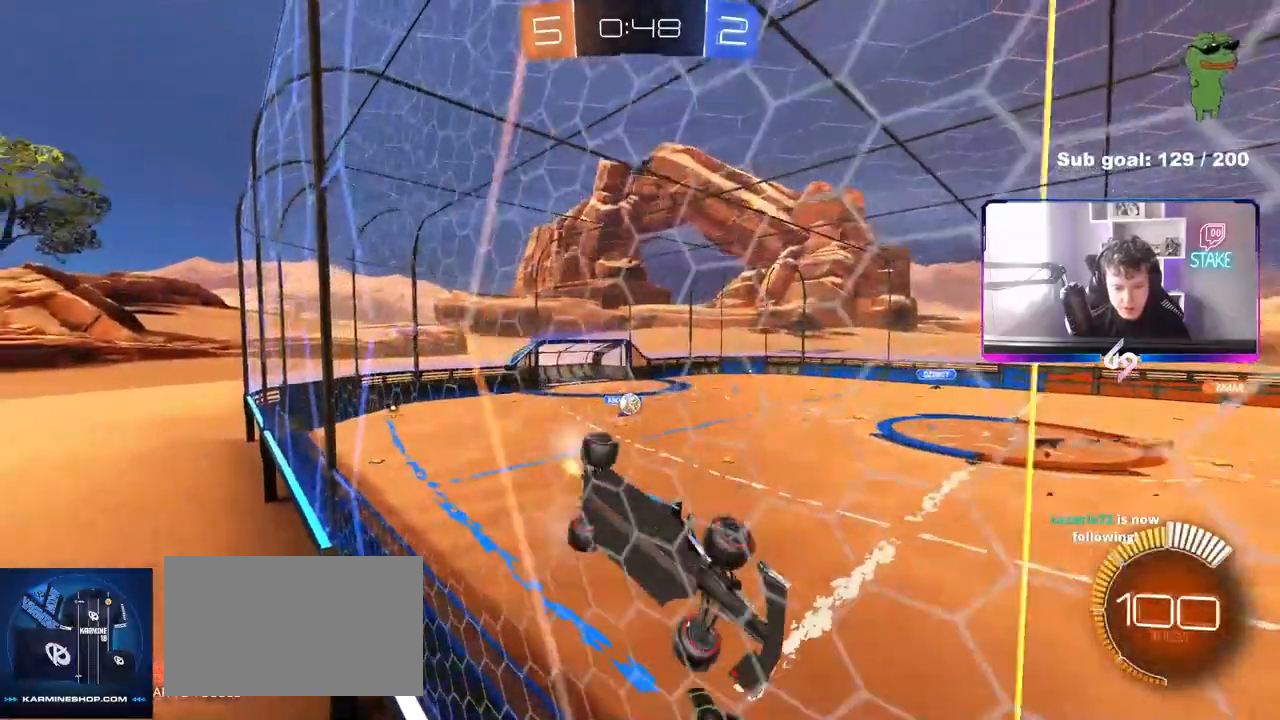
{"keys": ["a", "w"], "mouse": [], "mouse_move": "still", "events": []}
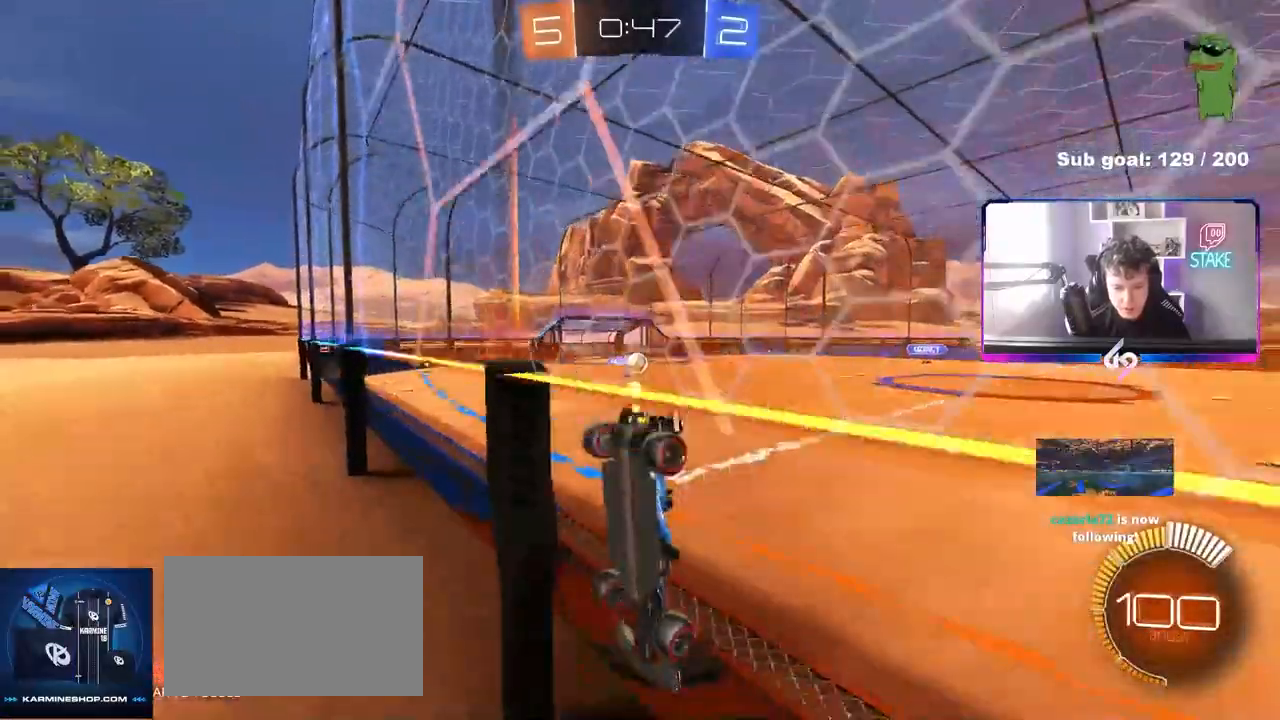
{"keys": ["d", "w"], "mouse": [], "mouse_move": "left", "events": [[100, "a", "up"], [183, "d", "down"]]}
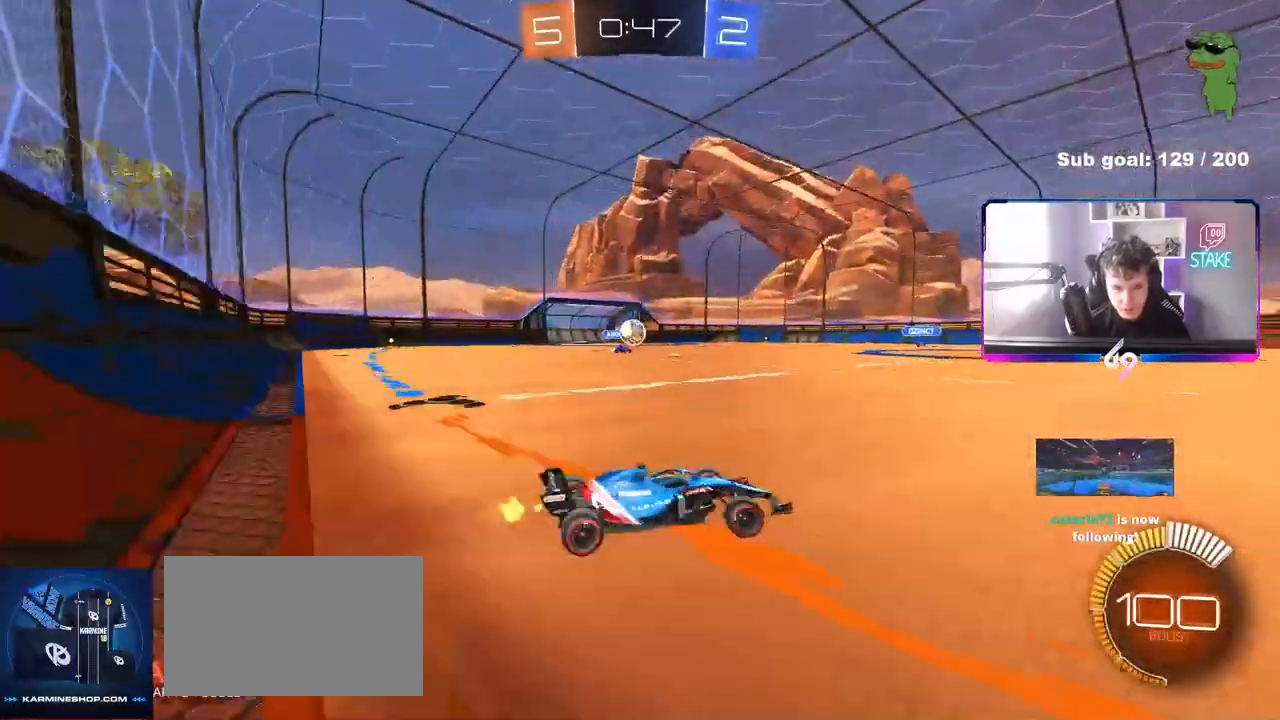
{"keys": ["w"], "mouse": [], "mouse_move": "still", "events": [[67, "d", "up"], [67, "mouse_left", "down"], [200, "d", "down"], [350, "d", "up"], [350, "mouse_left", "up"]]}
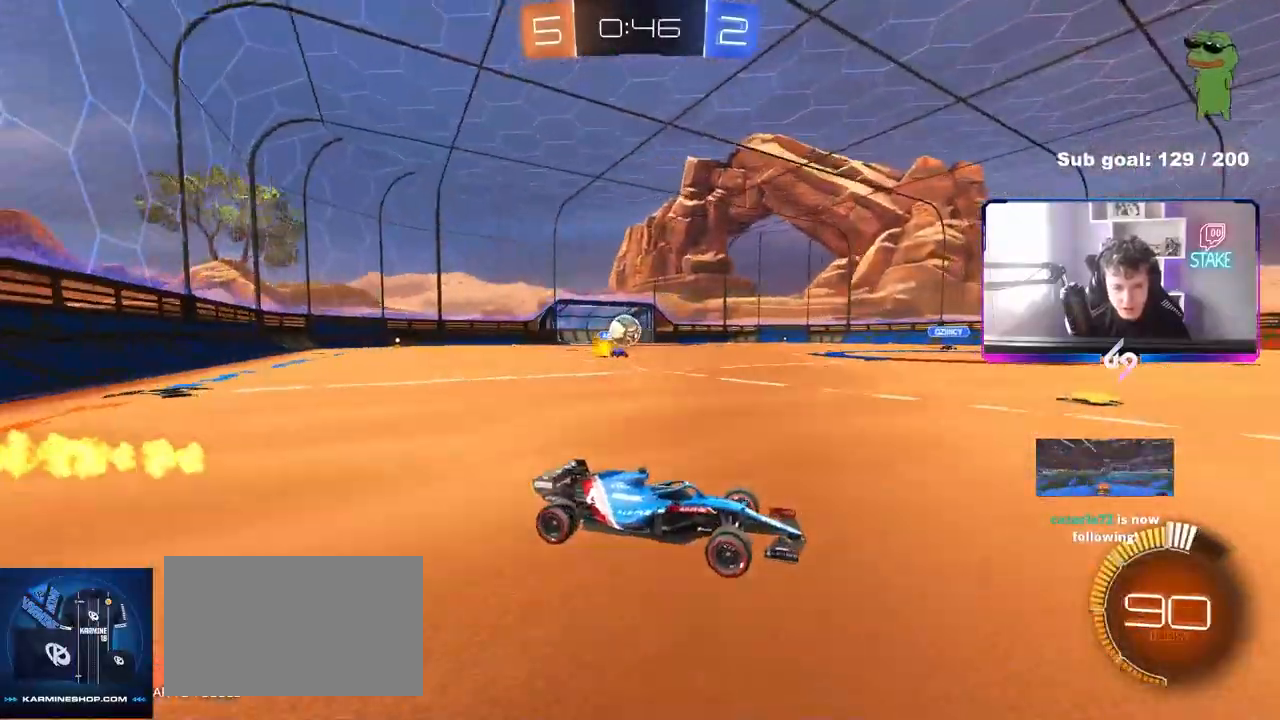
{"keys": [], "mouse": [], "mouse_move": "still", "events": [[183, "a", "down"], [183, "w", "up"], [317, "a", "up"], [317, "s", "down"], [417, "s", "up"]]}
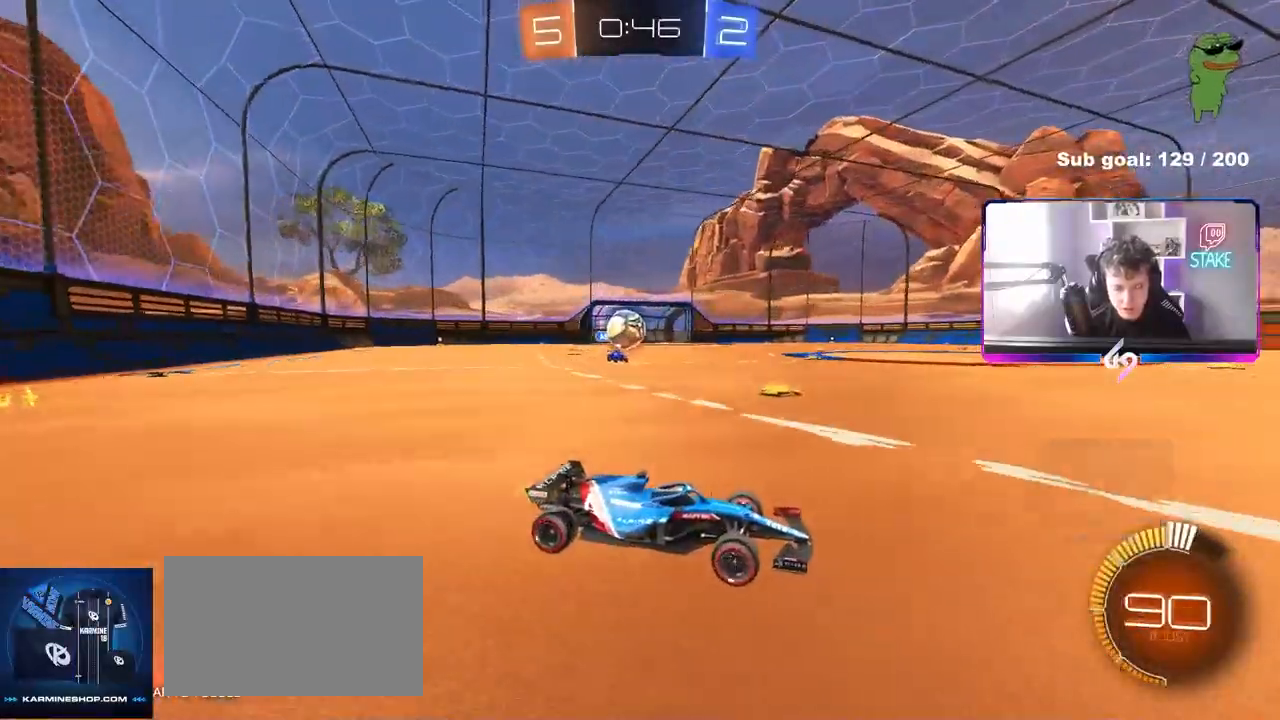
{"keys": ["w"], "mouse": [], "mouse_move": "still", "events": [[100, "mouse_left", "down"], [100, "w", "down"], [333, "mouse_left", "up"]]}
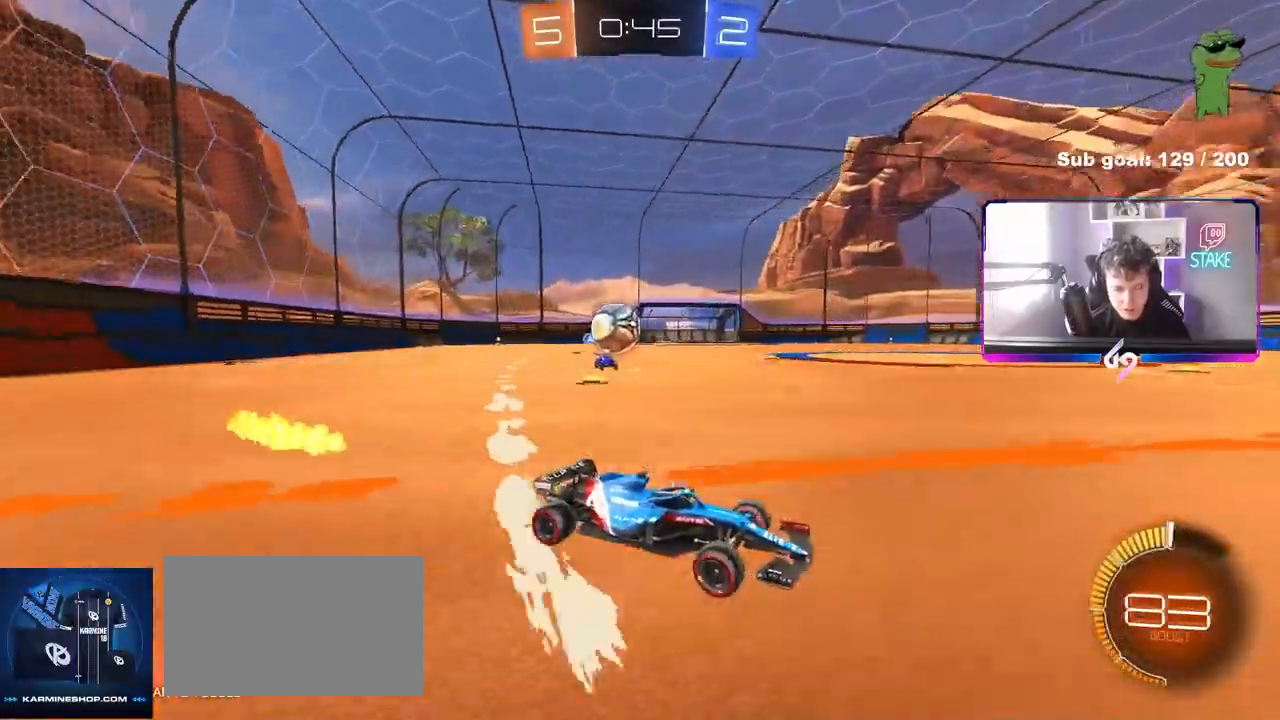
{"keys": ["w"], "mouse": [], "mouse_move": "still", "events": [[17, "d", "down"], [167, "d", "up"], [300, "mouse_left", "down"], [433, "mouse_left", "up"]]}
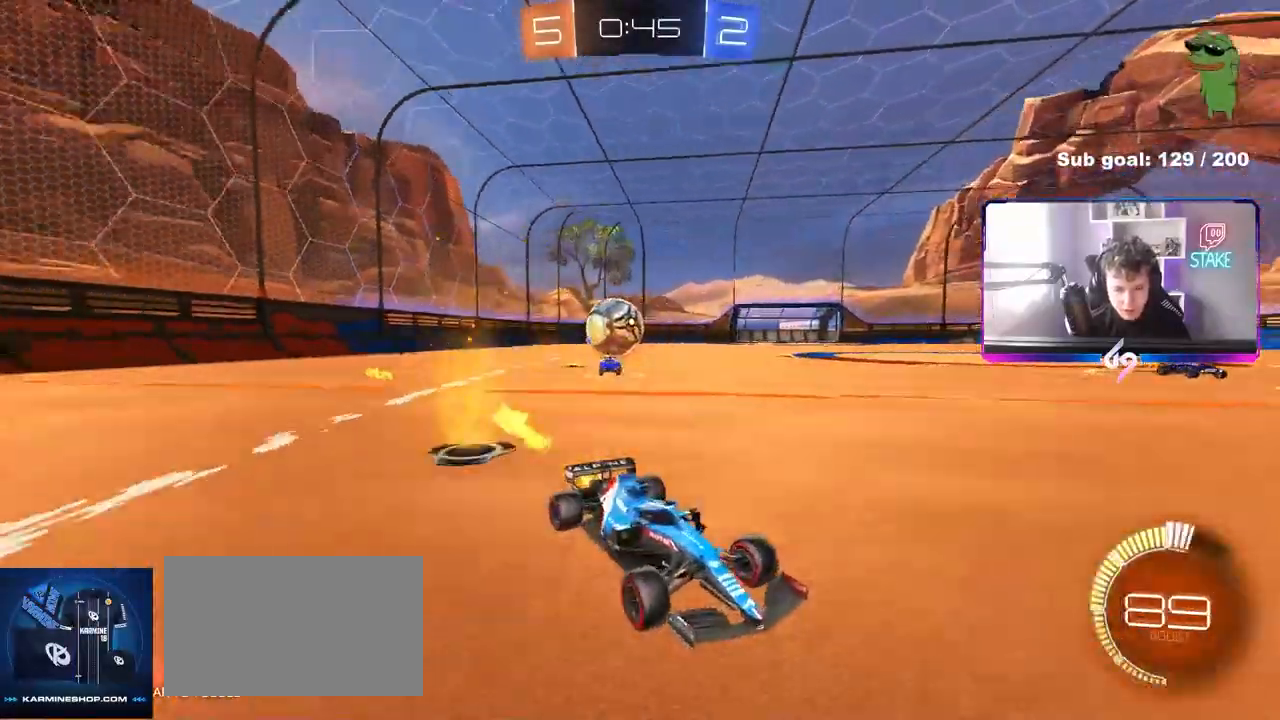
{"keys": ["a", "w"], "mouse": [], "mouse_move": "still", "events": [[133, "d", "down"], [217, "d", "up"], [500, "a", "down"]]}
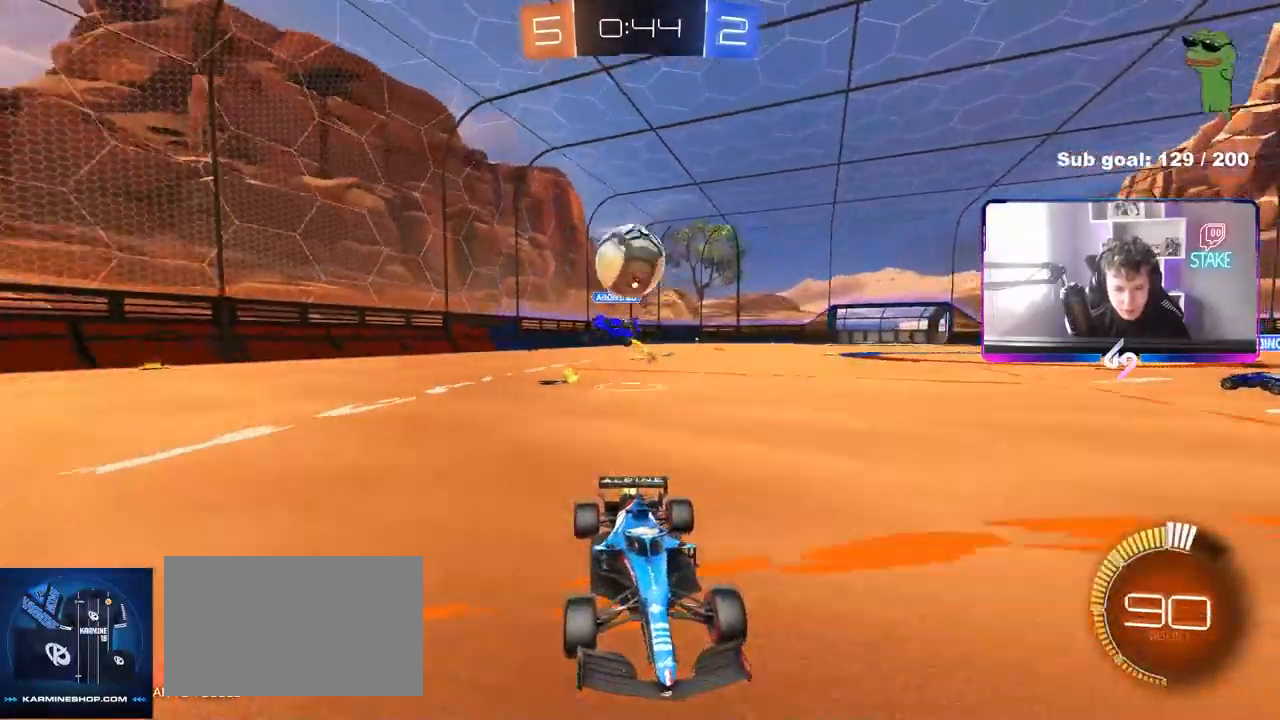
{"keys": ["a"], "mouse": ["left", "right"], "events": [[50, "w", "up"], [100, "a", "up"], [183, "d", "down"], [233, "s", "down"], [283, "mouse_right", "down"], [333, "a", "down"], [383, "d", "up"], [433, "mouse_left", "down"], [467, "s", "up"]]}
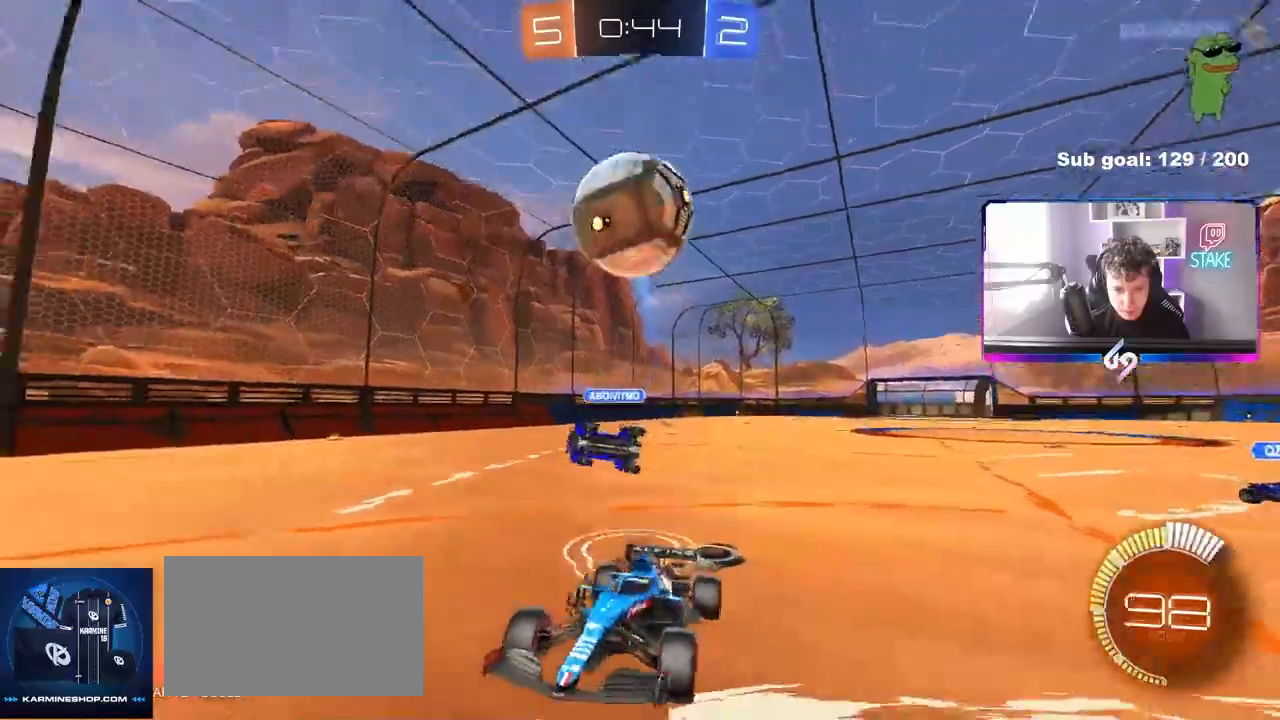
{"keys": ["d"], "mouse": ["left"], "events": [[17, "a", "up"], [17, "mouse_right", "up"], [67, "mouse_right", "down"], [167, "d", "down"], [167, "s", "down"], [250, "mouse_right", "up"], [400, "s", "up"]]}
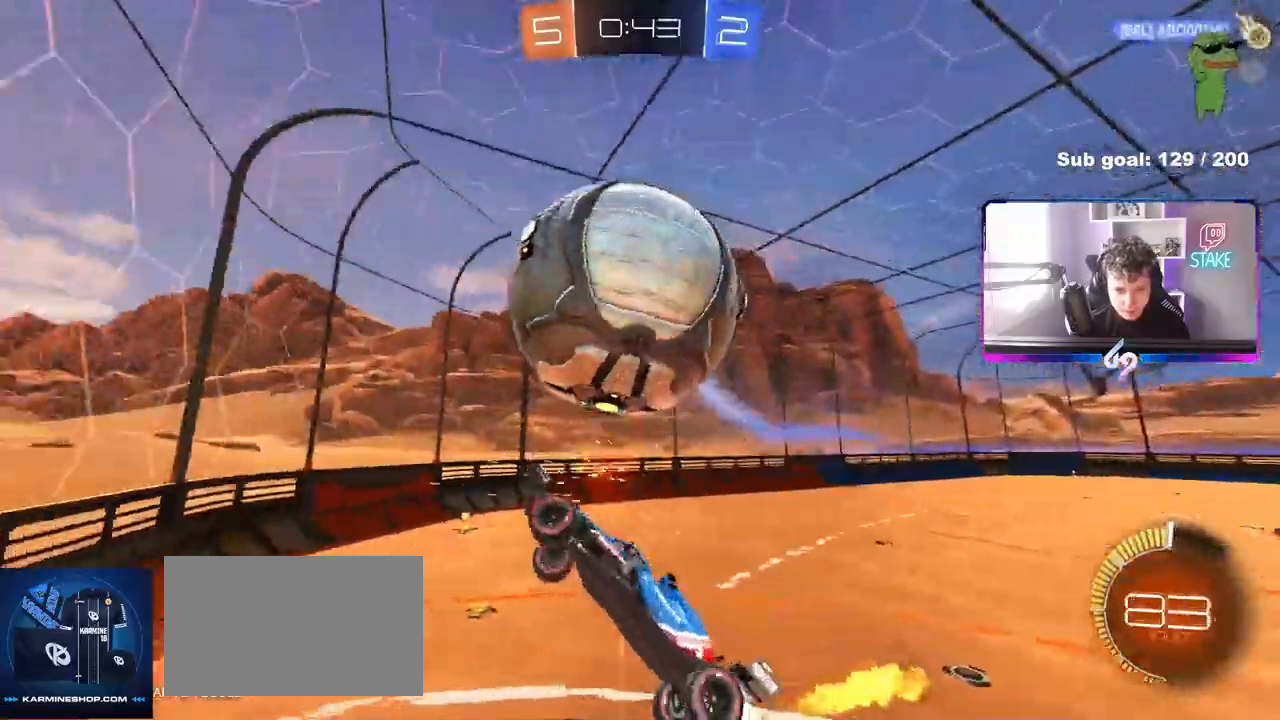
{"keys": ["a", "s", "shift"], "mouse": [], "mouse_move": "still", "events": [[33, "a", "down"], [33, "d", "up"], [33, "shift", "down"], [83, "mouse_left", "up"], [267, "w", "down"], [317, "w", "up"], [417, "s", "down"]]}
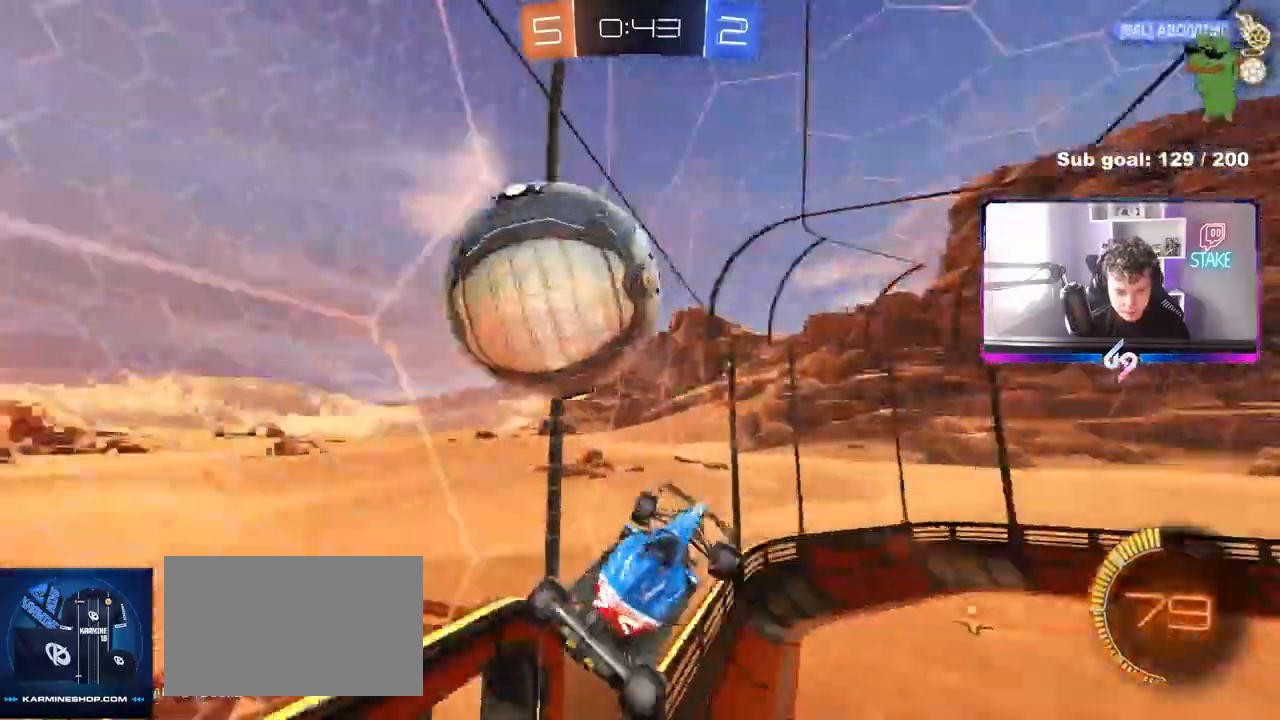
{"keys": ["a", "w"], "mouse": [], "mouse_move": "still", "events": [[50, "a", "up"], [50, "s", "up"], [50, "shift", "up"], [150, "d", "down"], [183, "shift", "down"], [433, "d", "up"], [433, "shift", "up"], [467, "a", "down"], [467, "w", "down"]]}
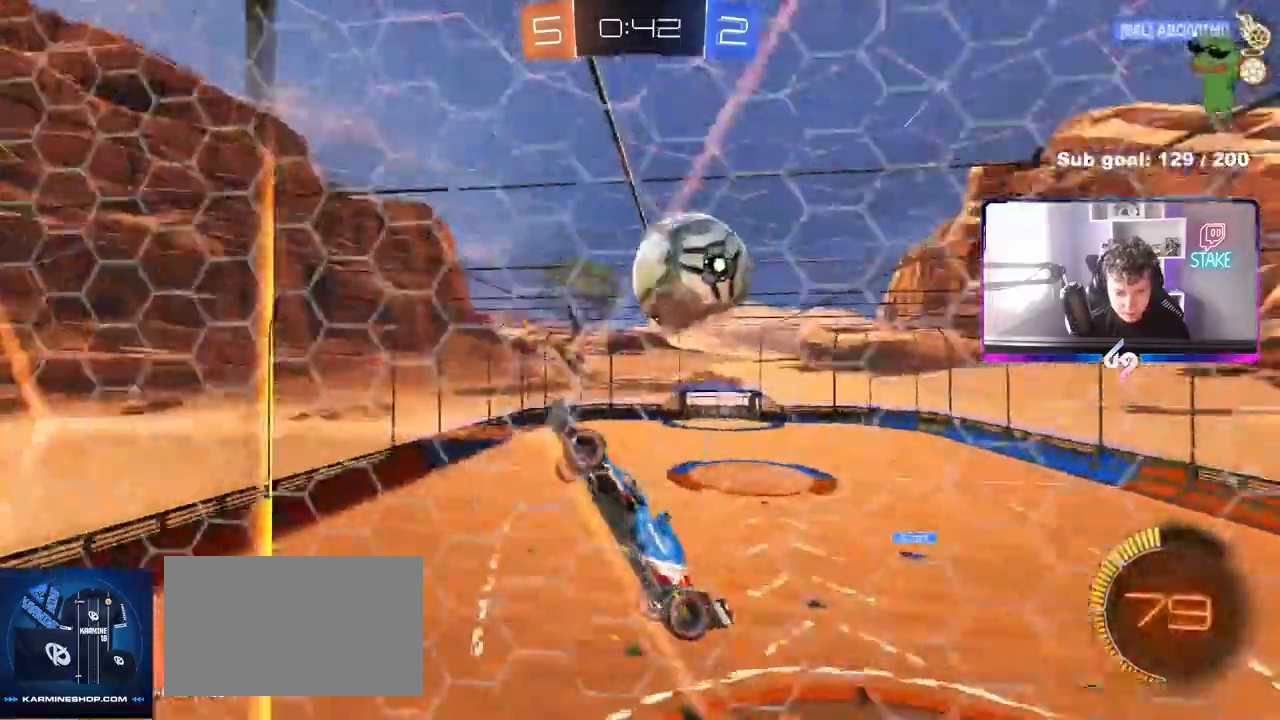
{"keys": ["a", "shift"], "mouse": [], "mouse_move": "still", "events": [[17, "s", "down"], [17, "w", "up"], [117, "a", "up"], [167, "d", "down"], [250, "s", "up"], [300, "s", "down"], [350, "a", "down"], [350, "d", "up"], [400, "shift", "down"], [433, "s", "up"]]}
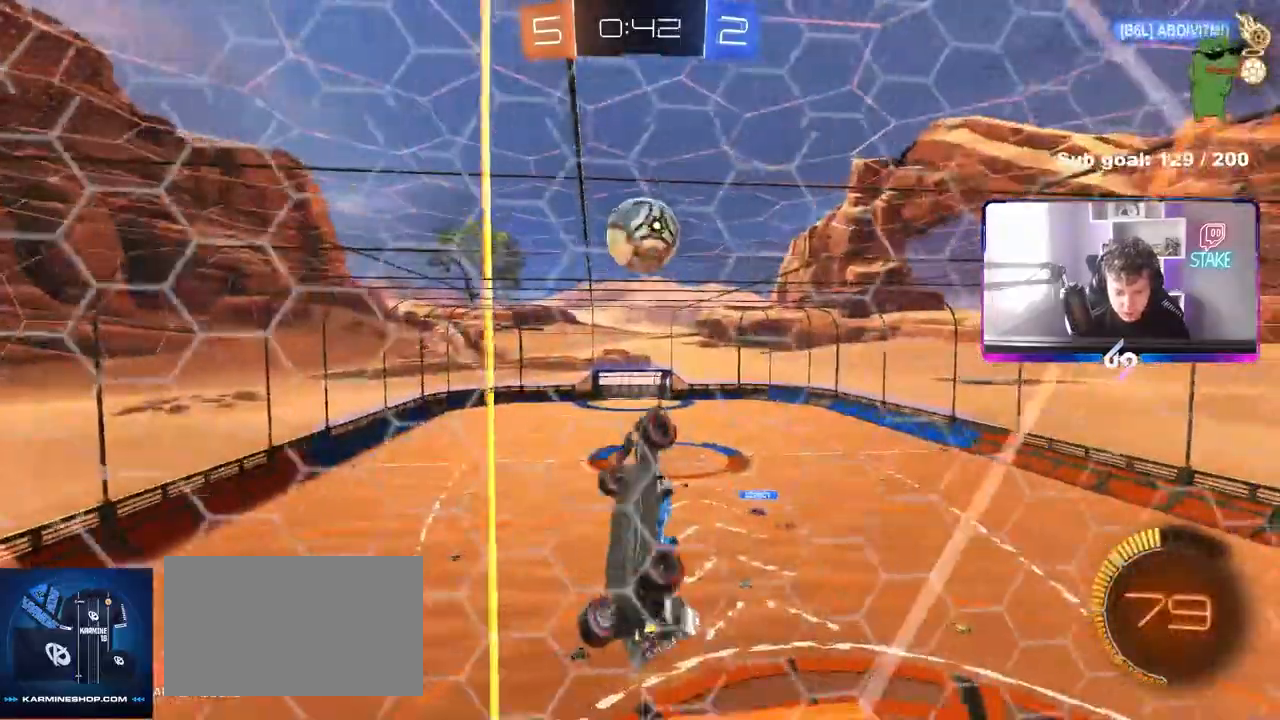
{"keys": ["a", "shift"], "mouse": ["left"], "mouse_move": "still", "events": [[33, "s", "down"], [450, "s", "up"], [500, "mouse_left", "down"]]}